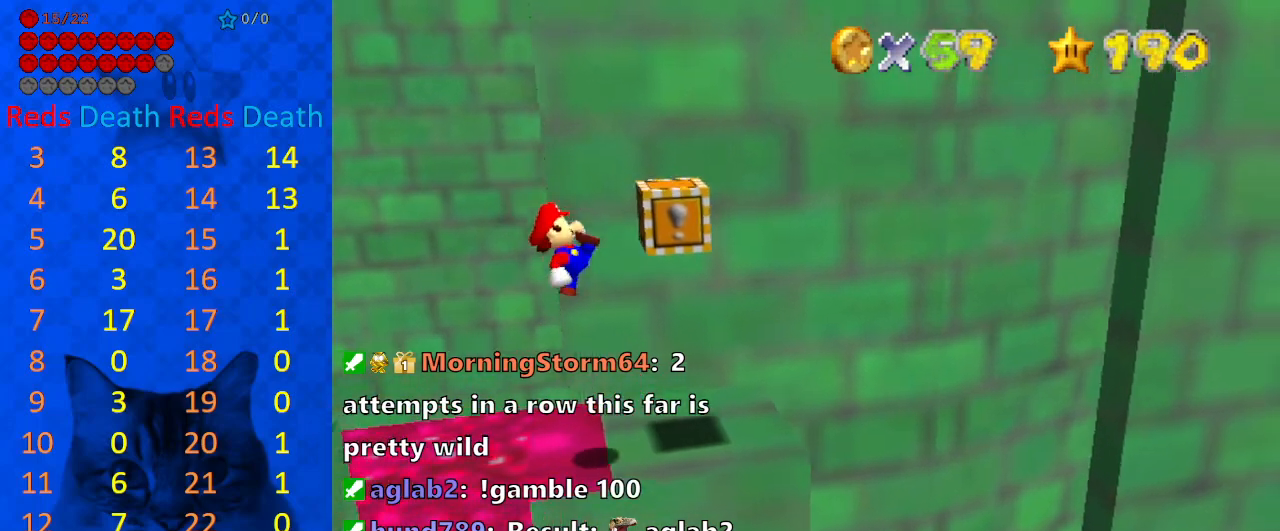
Gameplay with keyboard; each line is a JSON object with the keys held at the frame after it. "events" lists presses ("down") and releases ("up") of "a", "c", "ctrl", "d", "down", "left", "return", "right", "s", "shift", "up", "w", "x" and "y" between this image and that frame as [ms after this image, input, new state], when the widget could be followed in between. No other keys are recorded. Mouse input is not recorded.
{"keys": [], "events": [[233, "right", "up"]]}
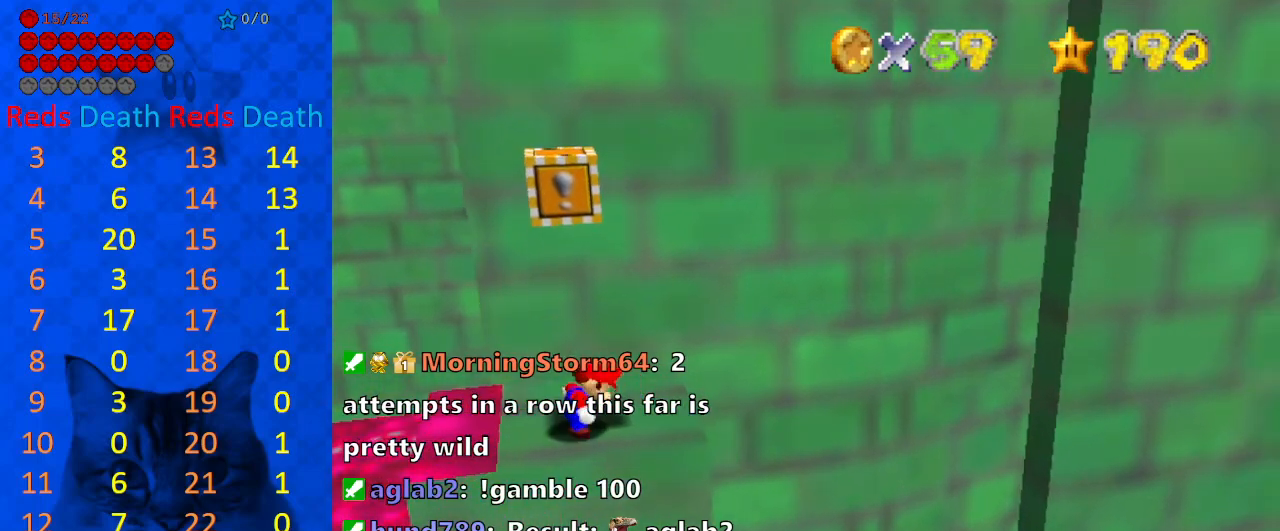
{"keys": [], "events": [[67, "shift", "down"], [200, "shift", "up"], [233, "a", "down"], [333, "a", "up"]]}
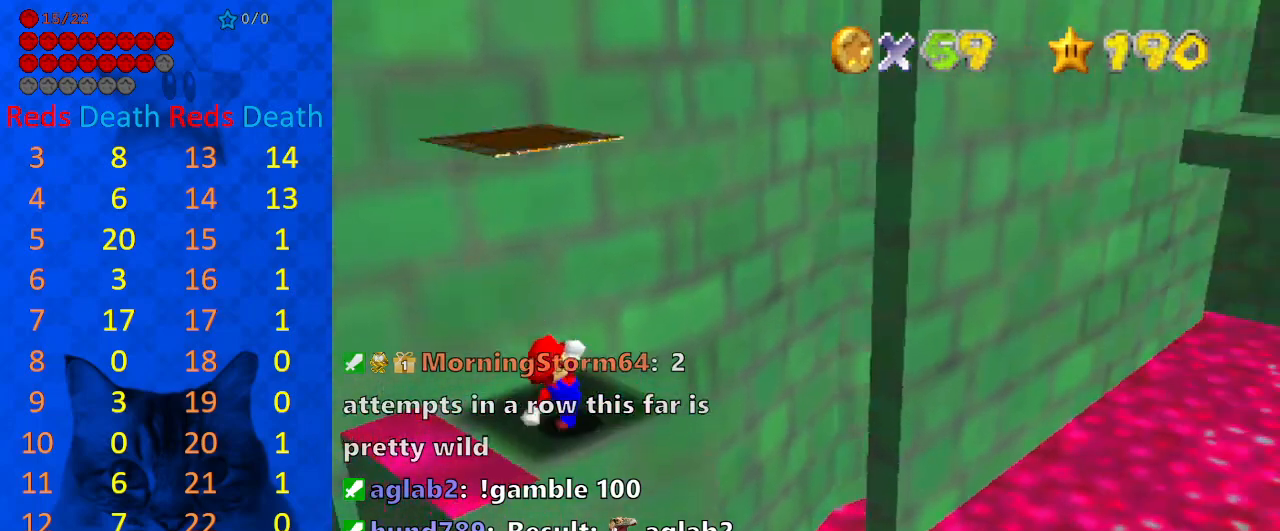
{"keys": [], "events": [[267, "right", "down"], [300, "right", "up"]]}
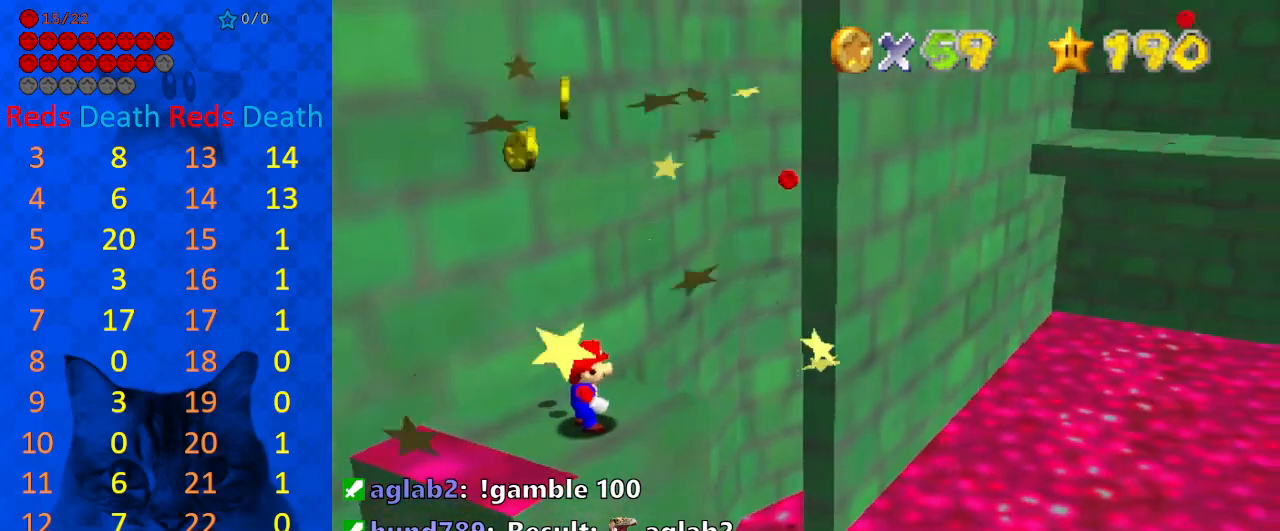
{"keys": ["down", "y"], "events": [[33, "up", "down"], [233, "y", "down"], [267, "up", "up"], [333, "down", "down"], [333, "shift", "down"], [467, "shift", "up"]]}
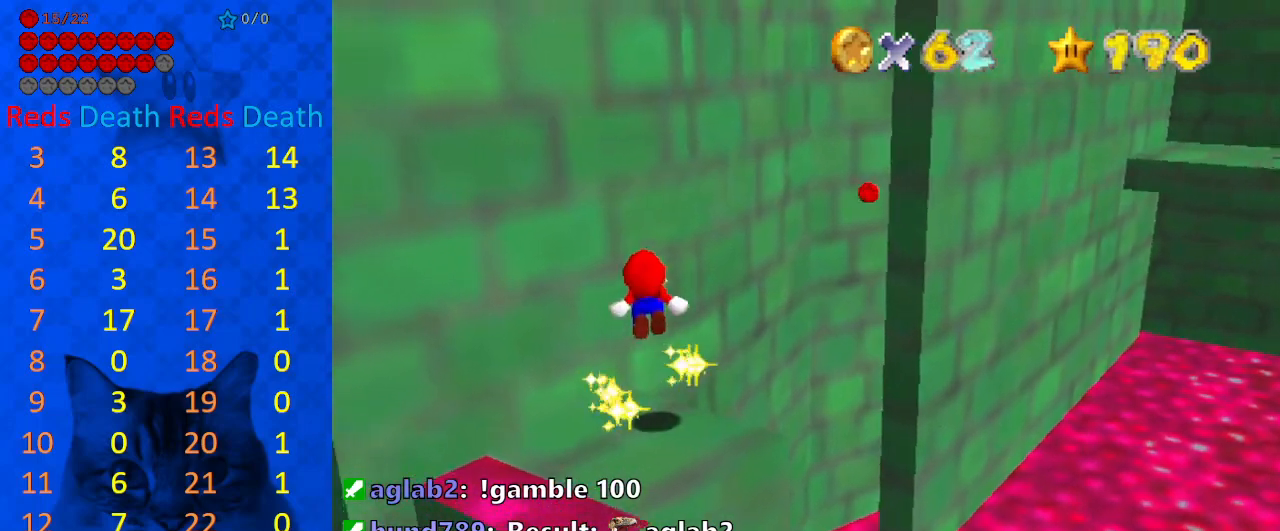
{"keys": ["down", "y"], "events": [[167, "down", "up"], [367, "down", "down"]]}
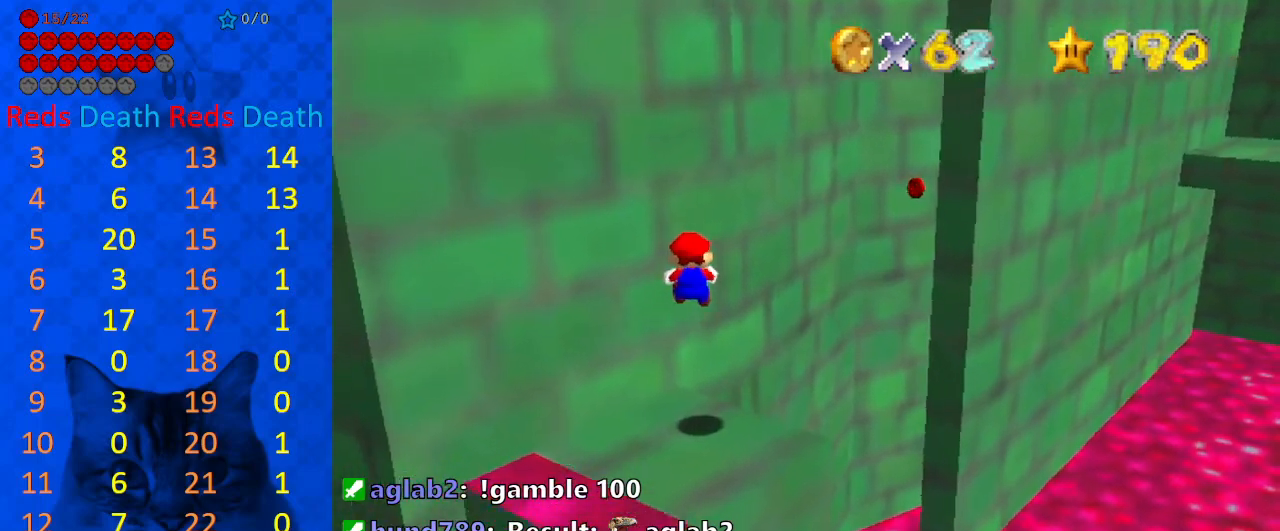
{"keys": ["right", "shift", "up", "y"], "events": [[400, "down", "up"], [400, "right", "down"], [433, "shift", "down"], [500, "up", "down"]]}
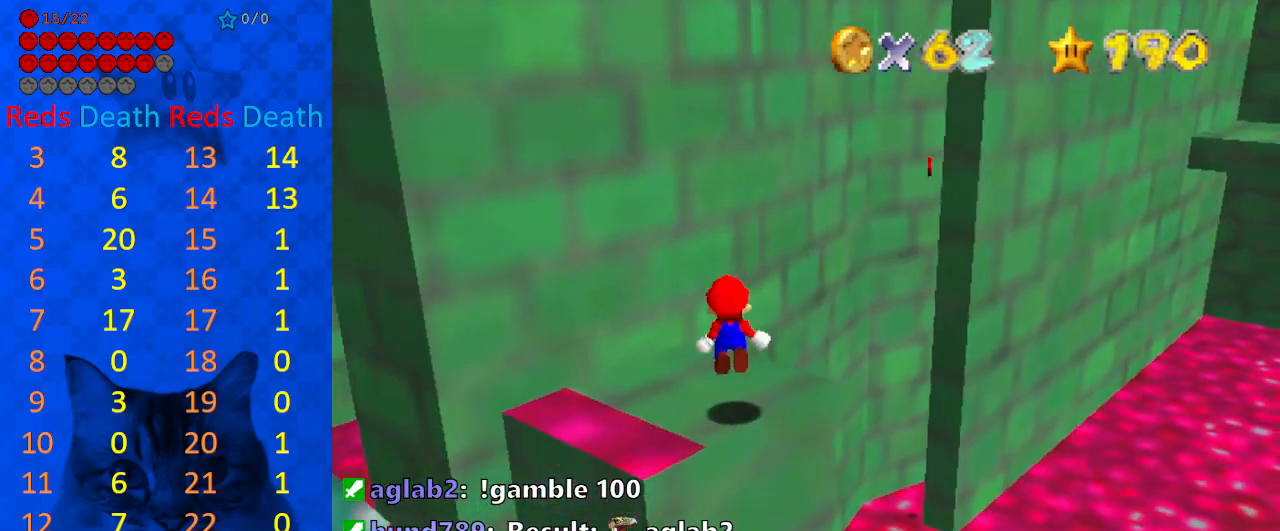
{"keys": ["up", "y"], "events": [[133, "right", "up"], [233, "shift", "up"], [400, "left", "down"], [500, "left", "up"]]}
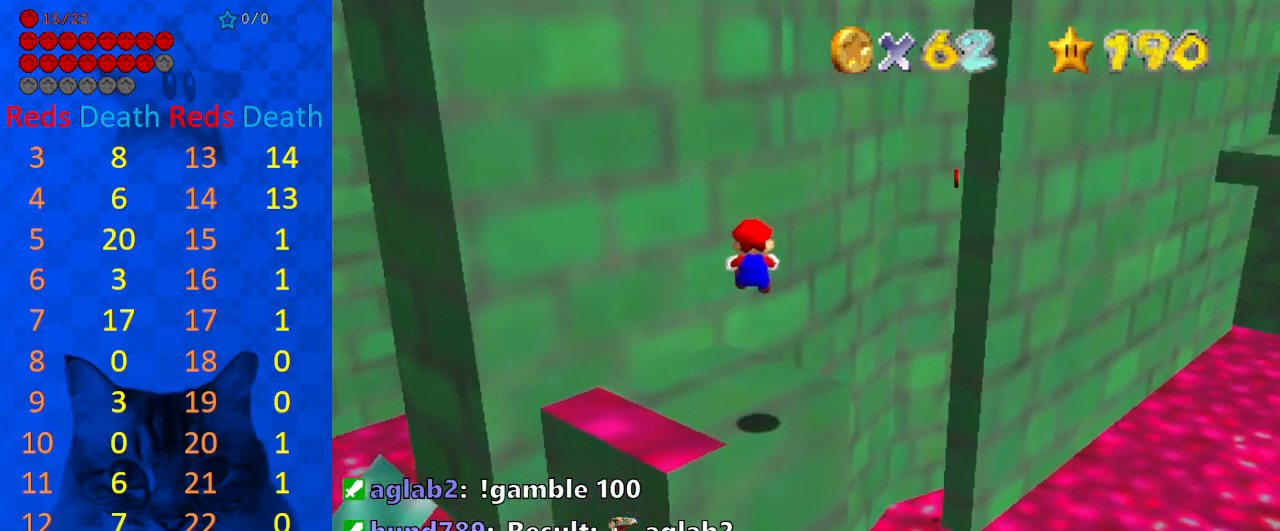
{"keys": ["right", "up", "y"], "events": [[500, "right", "down"]]}
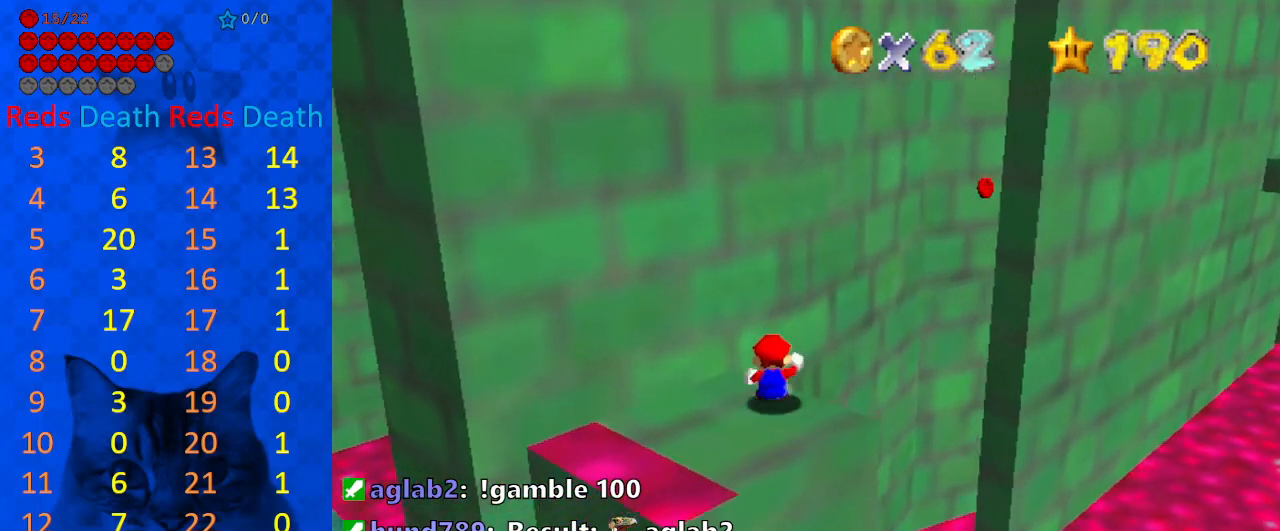
{"keys": ["right", "up"], "events": [[67, "shift", "down"], [233, "shift", "up"], [233, "y", "up"], [333, "a", "down"], [467, "a", "up"]]}
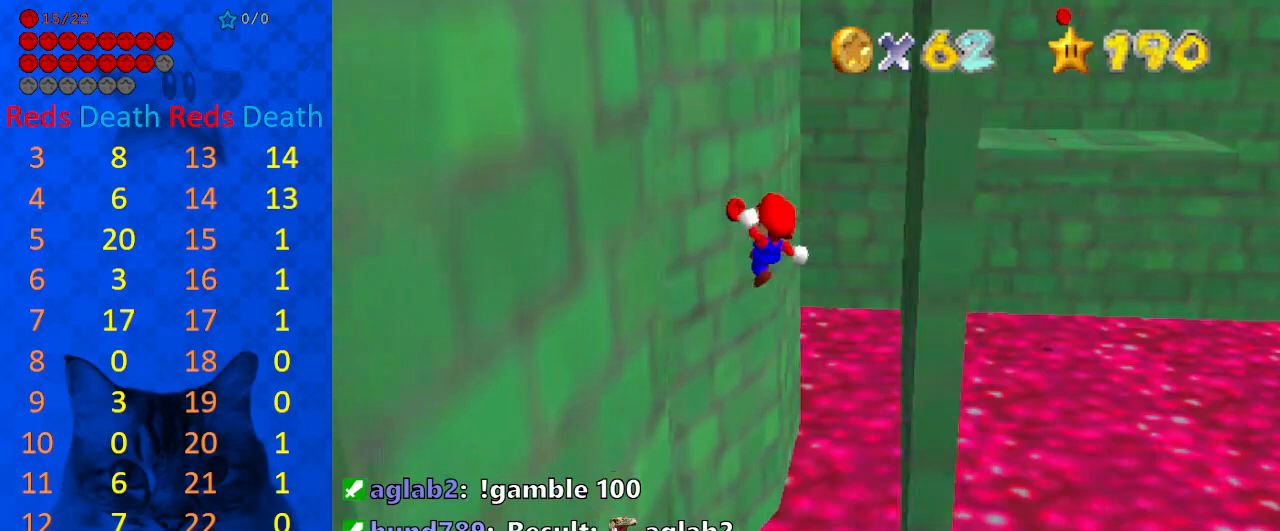
{"keys": ["up"], "events": [[67, "w", "down"], [167, "right", "up"], [167, "w", "up"]]}
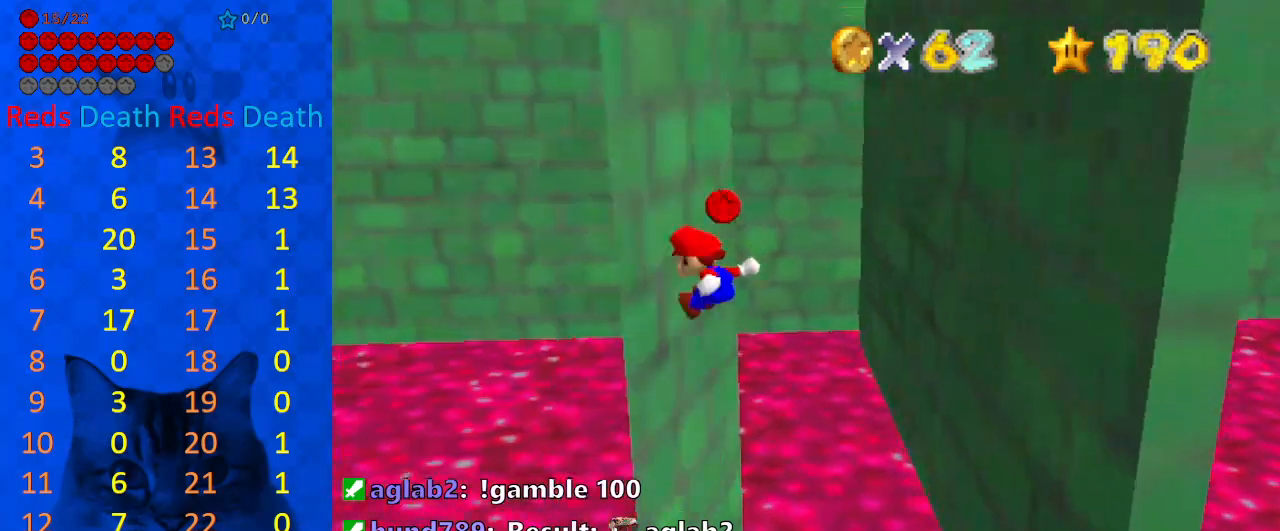
{"keys": ["return", "shift"], "events": [[400, "up", "up"], [500, "return", "down"], [500, "shift", "down"]]}
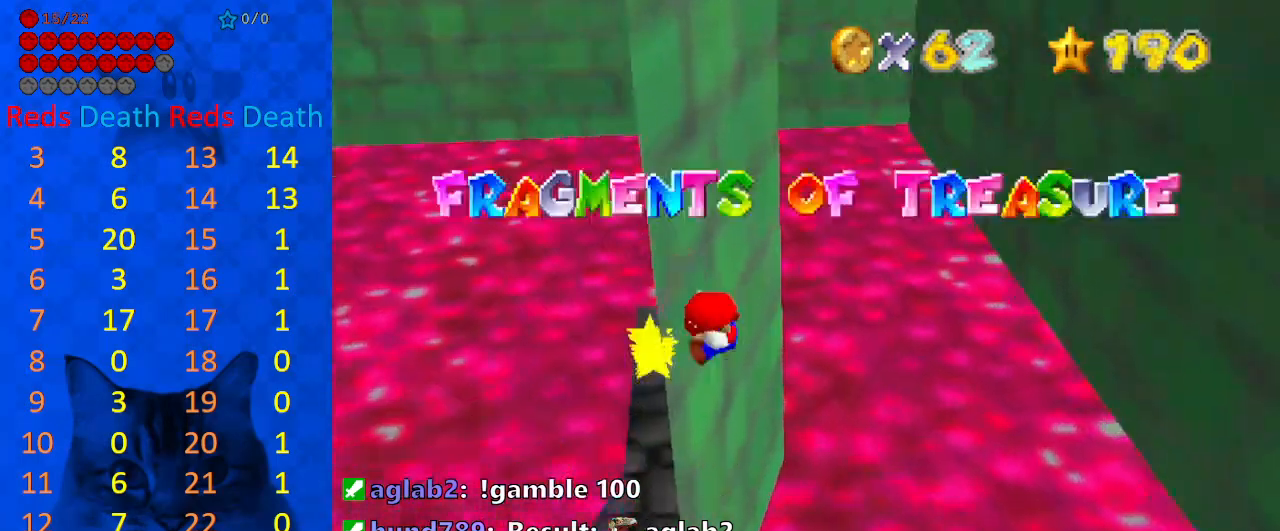
{"keys": [], "events": [[100, "return", "up"], [167, "shift", "up"]]}
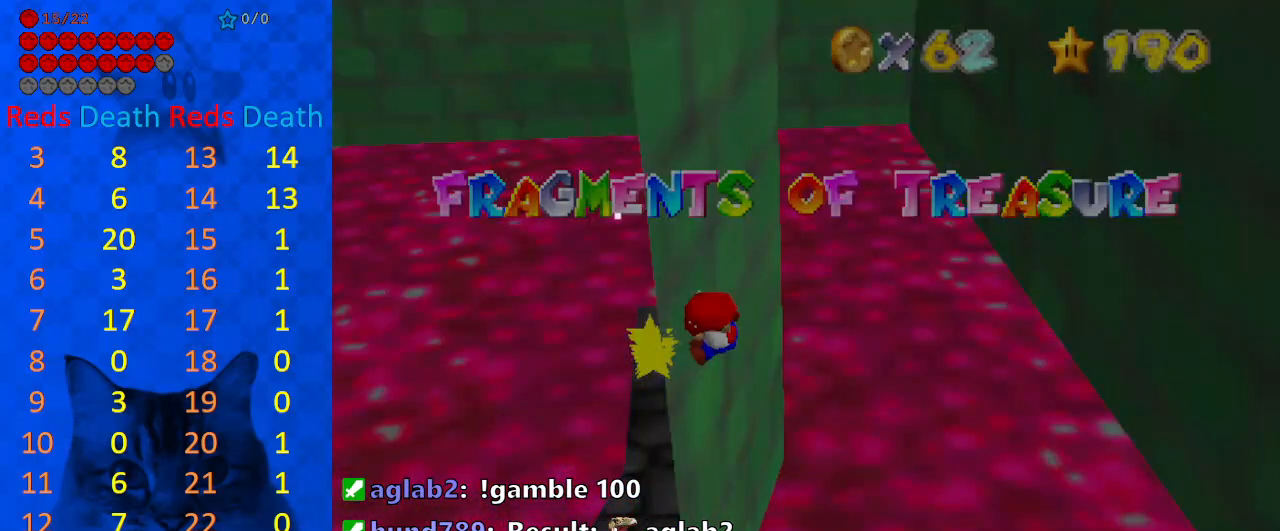
{"keys": ["right", "shift"], "events": [[67, "shift", "down"], [233, "return", "down"], [333, "return", "up"], [333, "shift", "up"], [433, "right", "down"], [433, "shift", "down"]]}
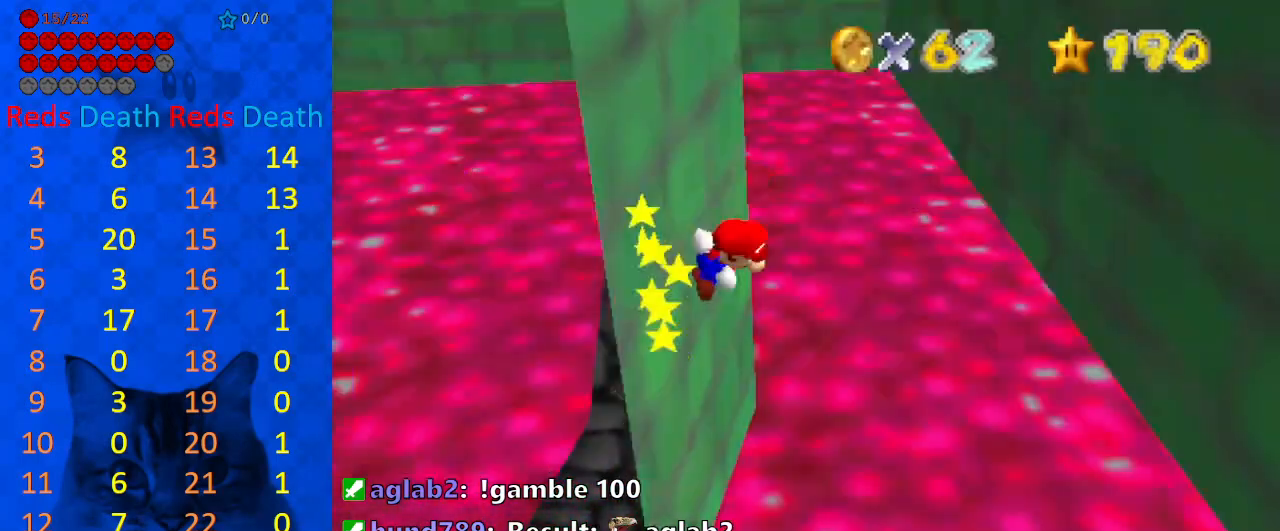
{"keys": ["right"], "events": [[167, "shift", "up"]]}
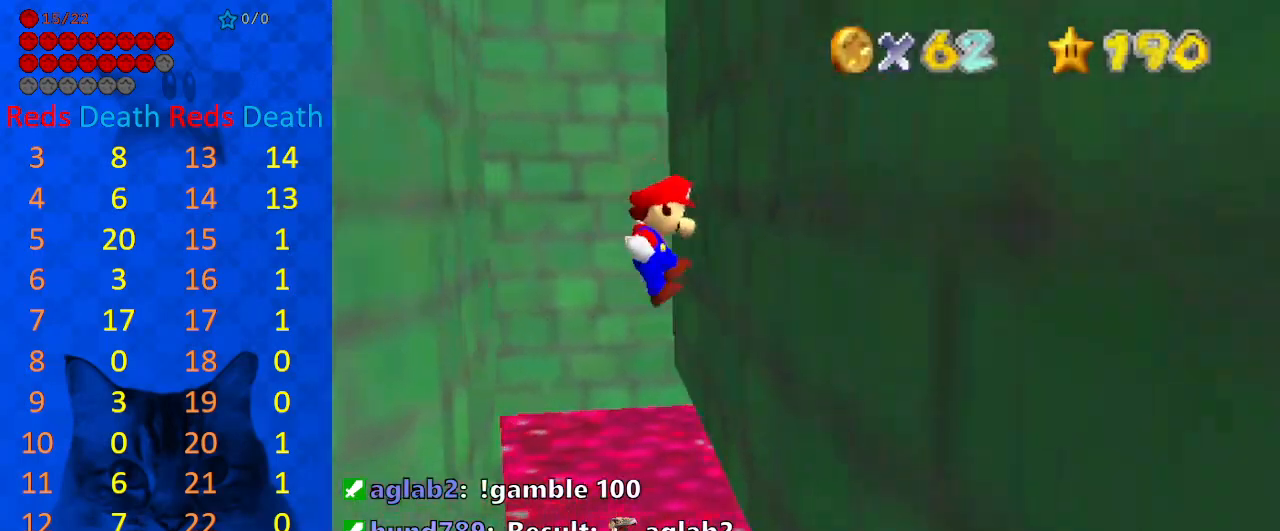
{"keys": ["left", "shift", "up"], "events": [[167, "left", "down"], [167, "right", "up"], [167, "shift", "down"], [500, "up", "down"]]}
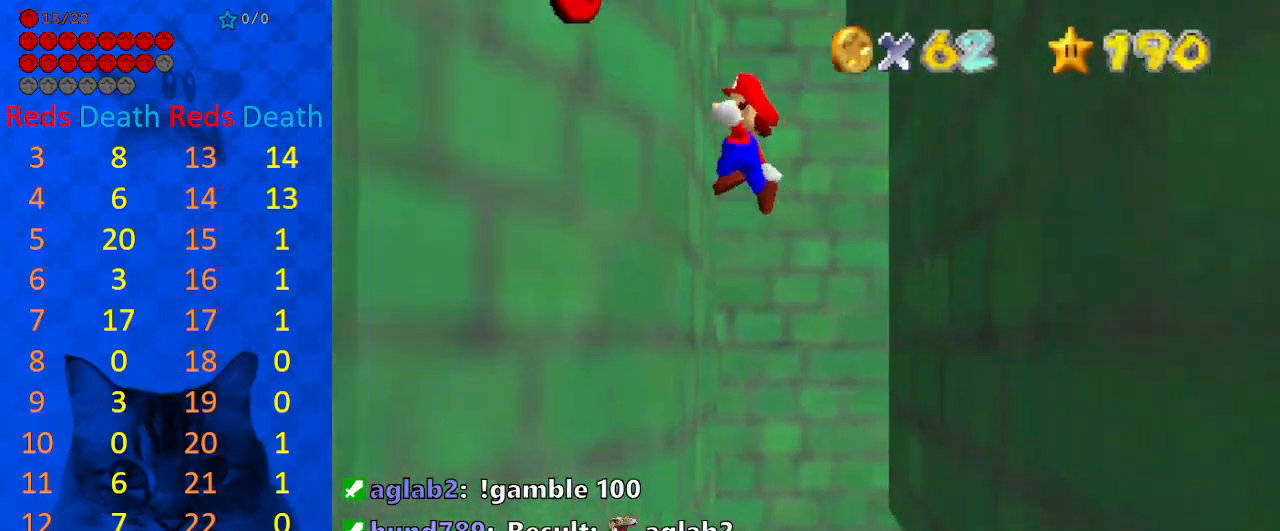
{"keys": ["shift"], "events": [[133, "up", "up"], [267, "shift", "up"], [300, "left", "up"], [400, "return", "down"], [400, "shift", "down"], [500, "return", "up"]]}
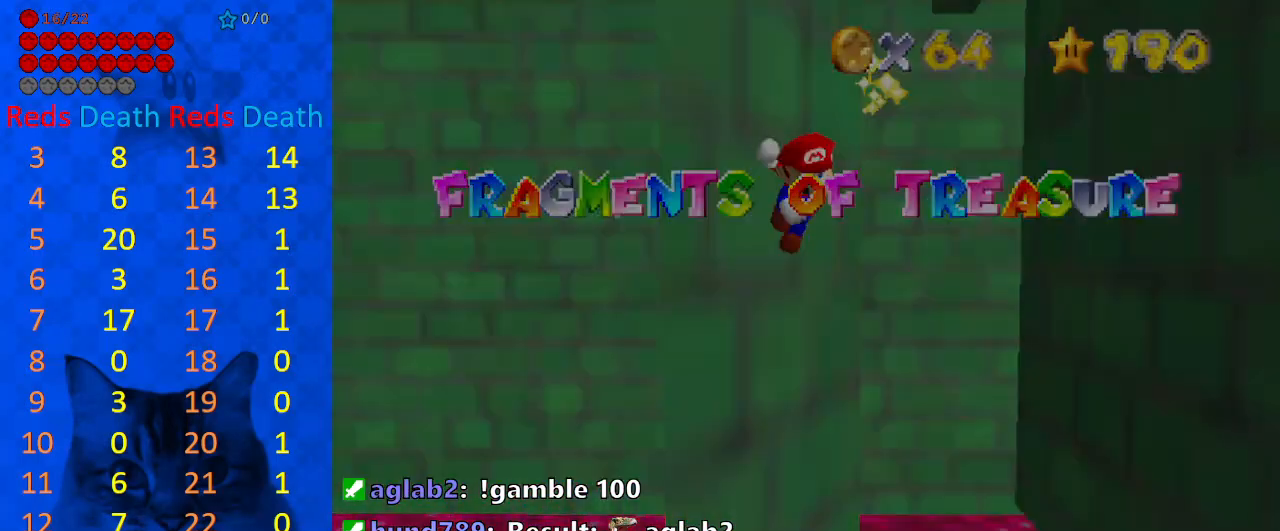
{"keys": ["right", "shift", "up"], "events": [[33, "shift", "up"], [133, "right", "down"], [167, "shift", "down"], [400, "up", "down"]]}
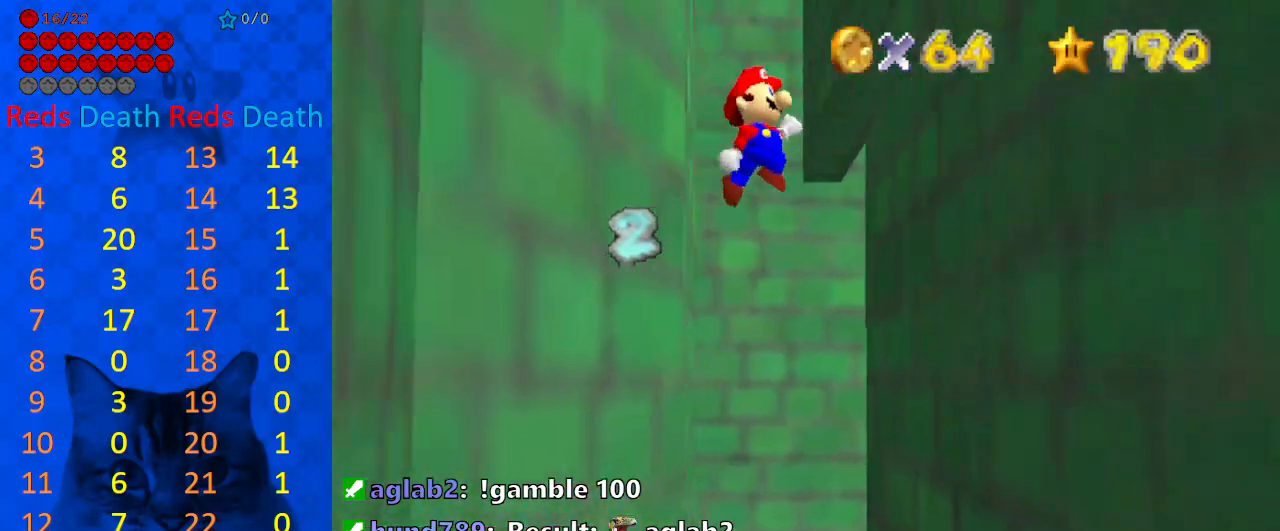
{"keys": ["left", "shift"], "events": [[133, "up", "up"], [300, "shift", "up"], [433, "left", "down"], [433, "shift", "down"], [467, "right", "up"]]}
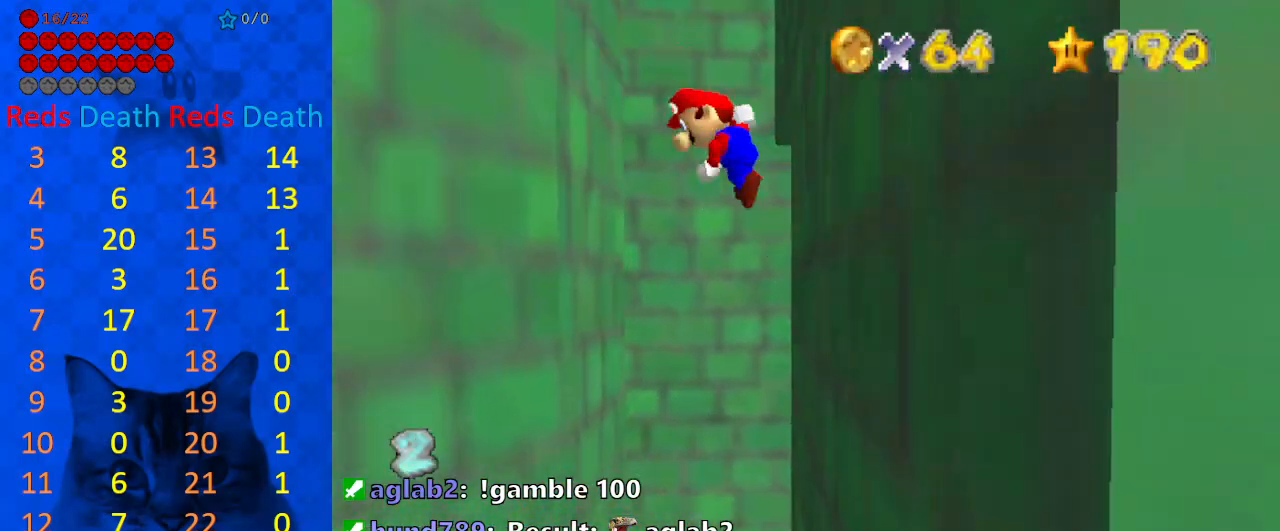
{"keys": ["left"], "events": [[200, "shift", "up"]]}
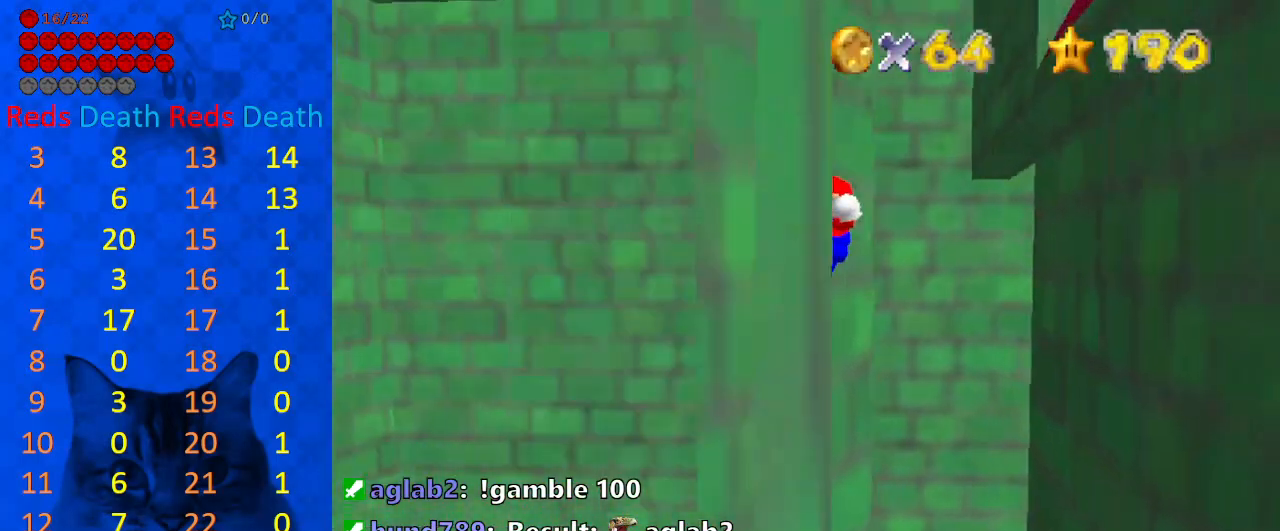
{"keys": ["right", "shift"], "events": [[67, "left", "up"], [167, "shift", "down"], [200, "return", "down"], [300, "return", "up"], [367, "shift", "up"], [400, "right", "down"], [433, "shift", "down"]]}
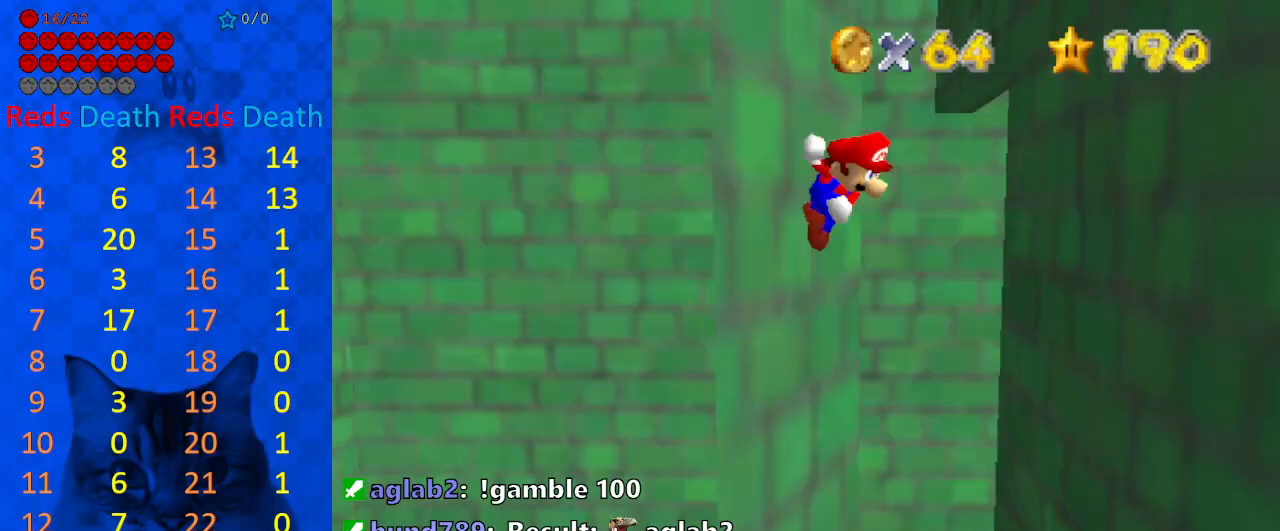
{"keys": ["right"], "events": [[100, "shift", "up"], [100, "up", "down"], [367, "up", "up"]]}
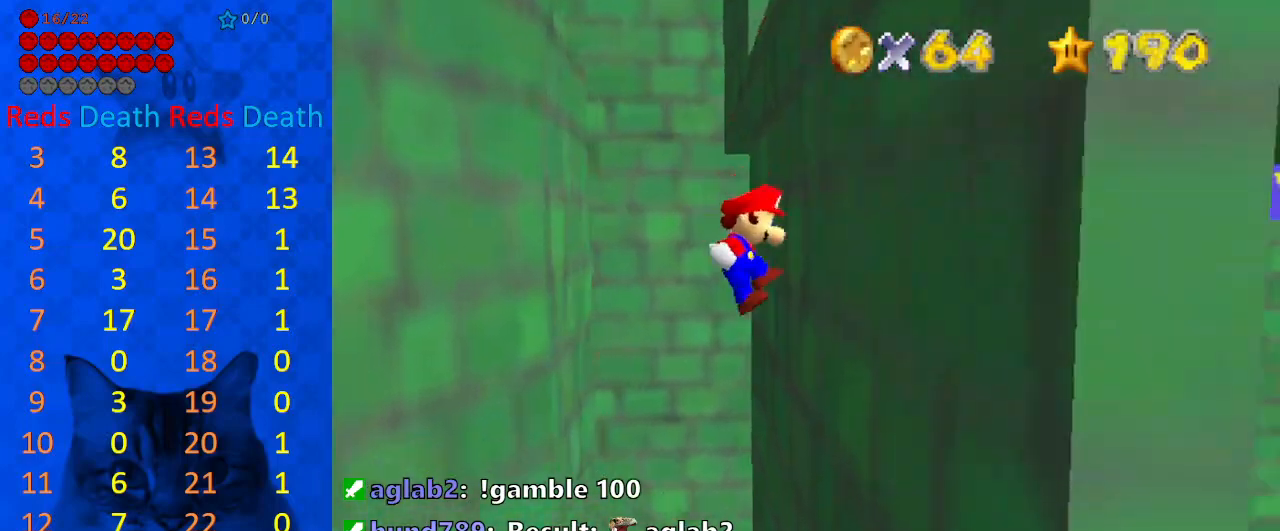
{"keys": ["down", "left"], "events": [[133, "left", "down"], [200, "right", "up"], [200, "shift", "down"], [300, "down", "down"], [367, "shift", "up"]]}
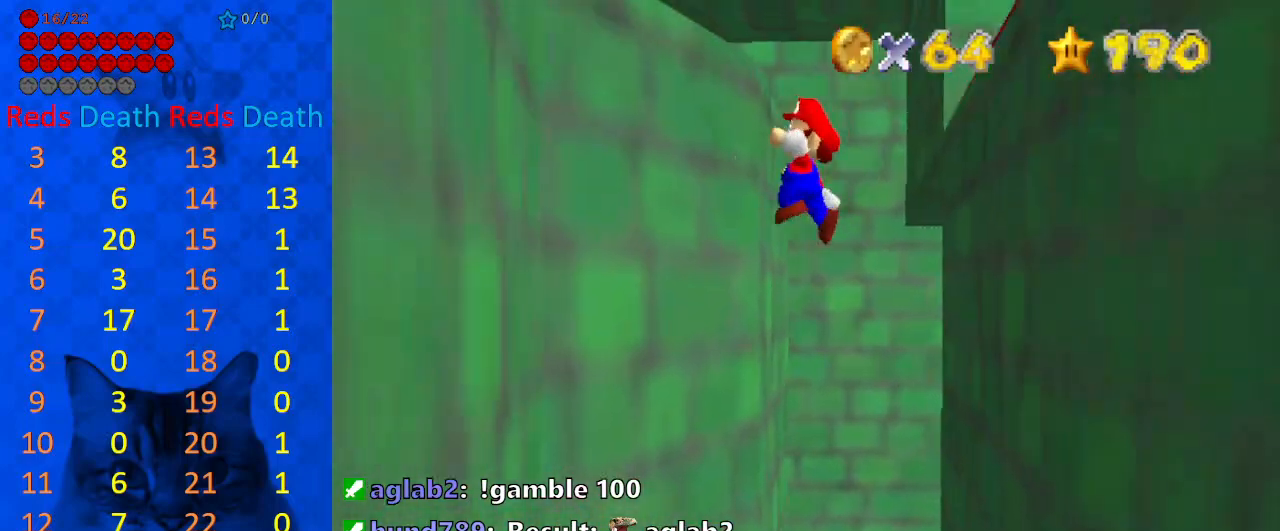
{"keys": ["right", "shift", "up"], "events": [[300, "down", "up"], [333, "right", "down"], [400, "left", "up"], [400, "shift", "down"], [400, "up", "down"]]}
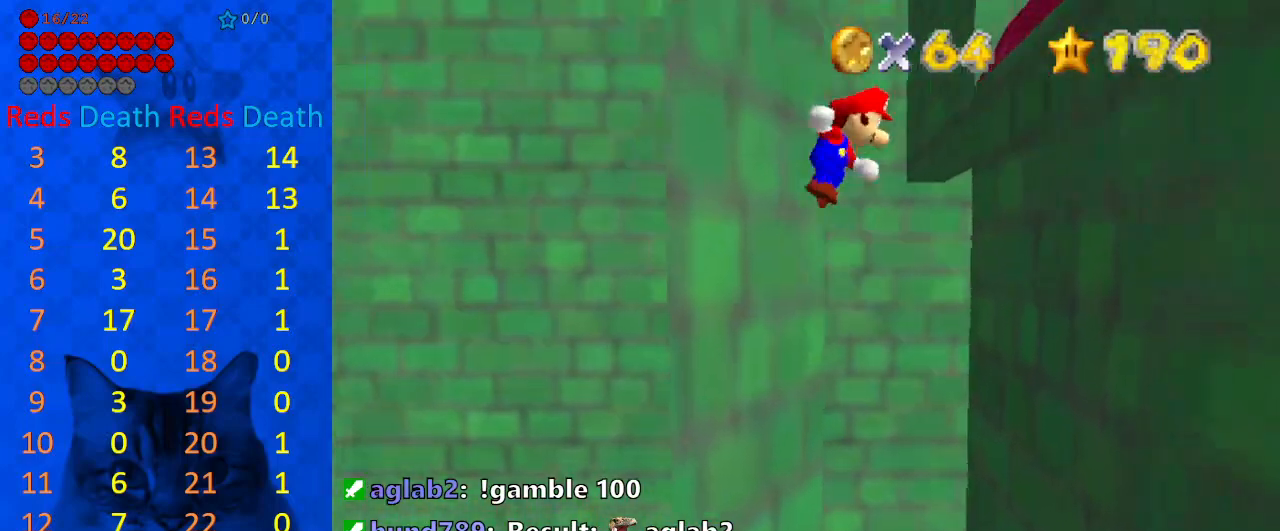
{"keys": ["right", "shift", "up"], "events": [[33, "left", "down"], [33, "right", "up"], [133, "left", "up"], [233, "right", "down"], [300, "right", "up"], [467, "right", "down"]]}
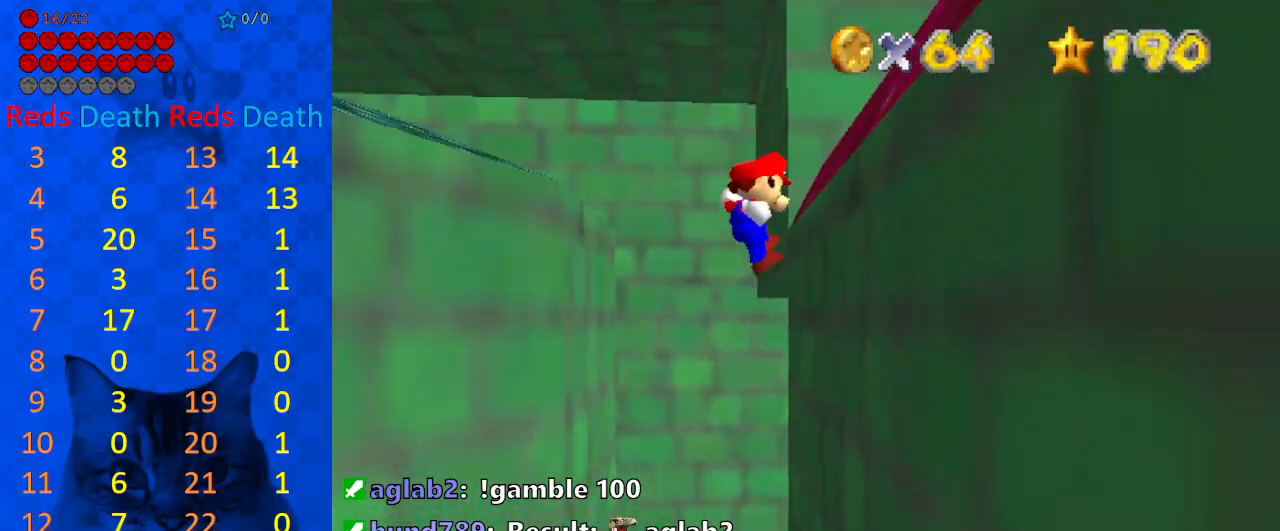
{"keys": ["left", "shift", "up"], "events": [[33, "up", "up"], [200, "shift", "up"], [233, "left", "down"], [233, "right", "up"], [233, "shift", "down"], [333, "up", "down"]]}
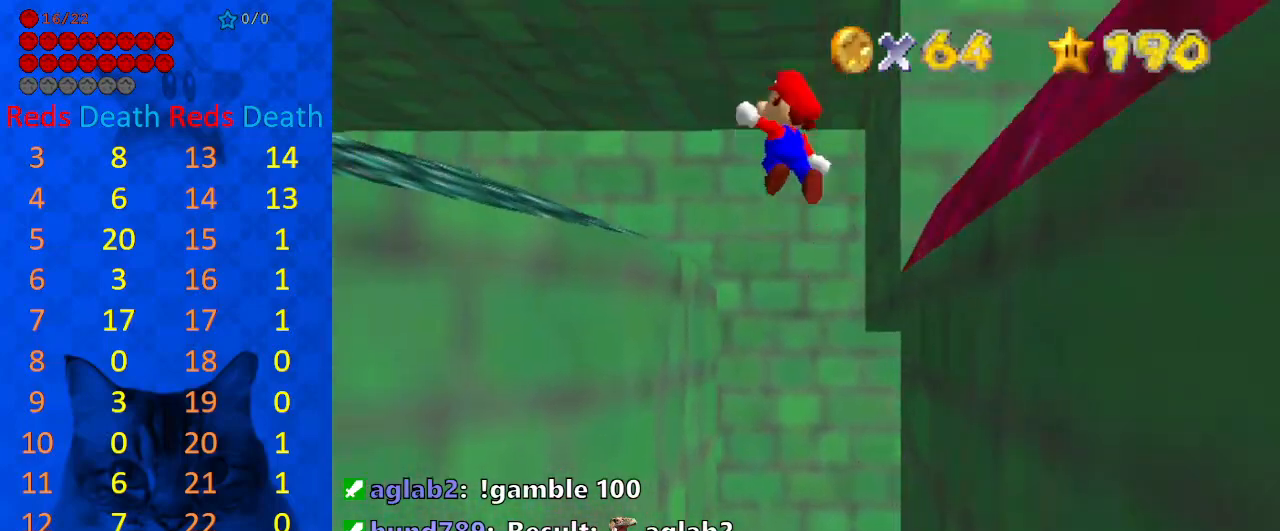
{"keys": ["shift", "up"], "events": [[100, "up", "up"], [133, "left", "up"], [300, "right", "down"], [333, "up", "down"], [467, "right", "up"]]}
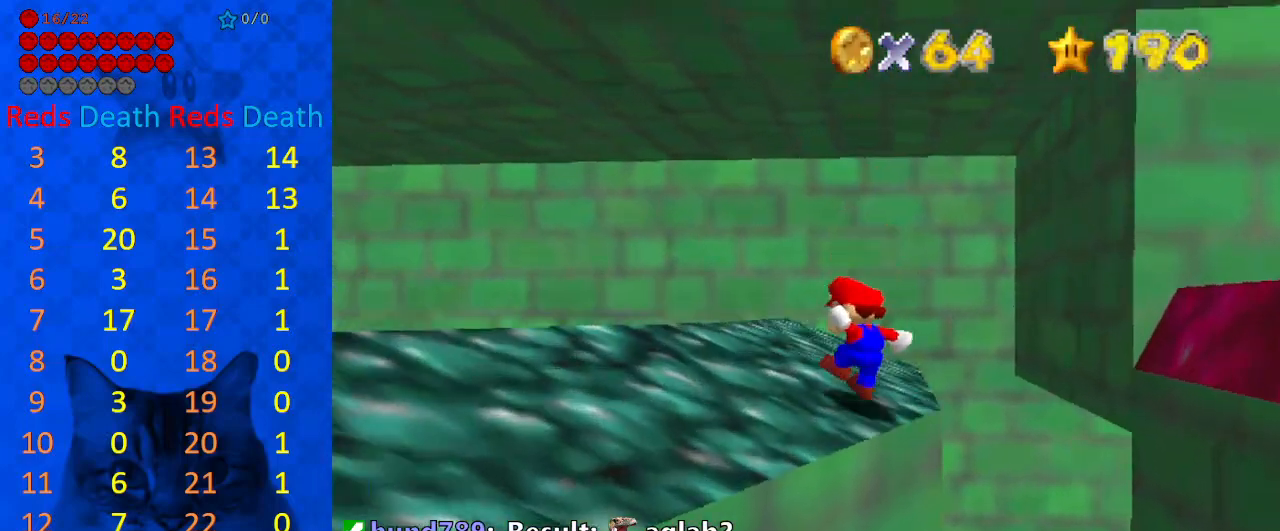
{"keys": ["right", "up"], "events": [[100, "left", "down"], [167, "shift", "up"], [267, "left", "up"], [400, "right", "down"]]}
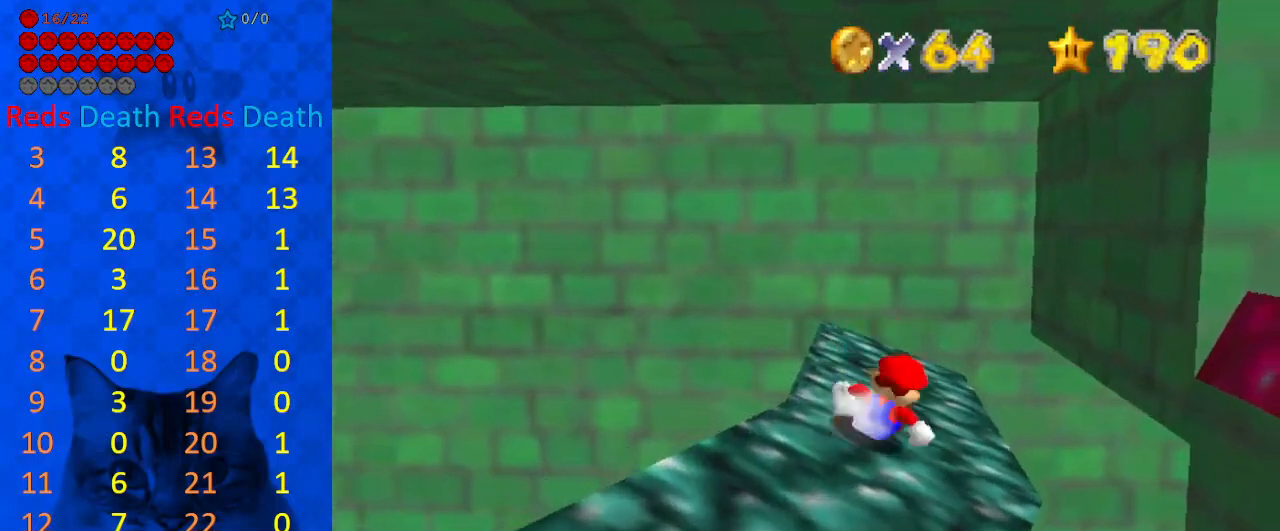
{"keys": ["left", "shift"], "events": [[133, "up", "up"], [167, "left", "down"], [233, "right", "up"], [233, "shift", "down"]]}
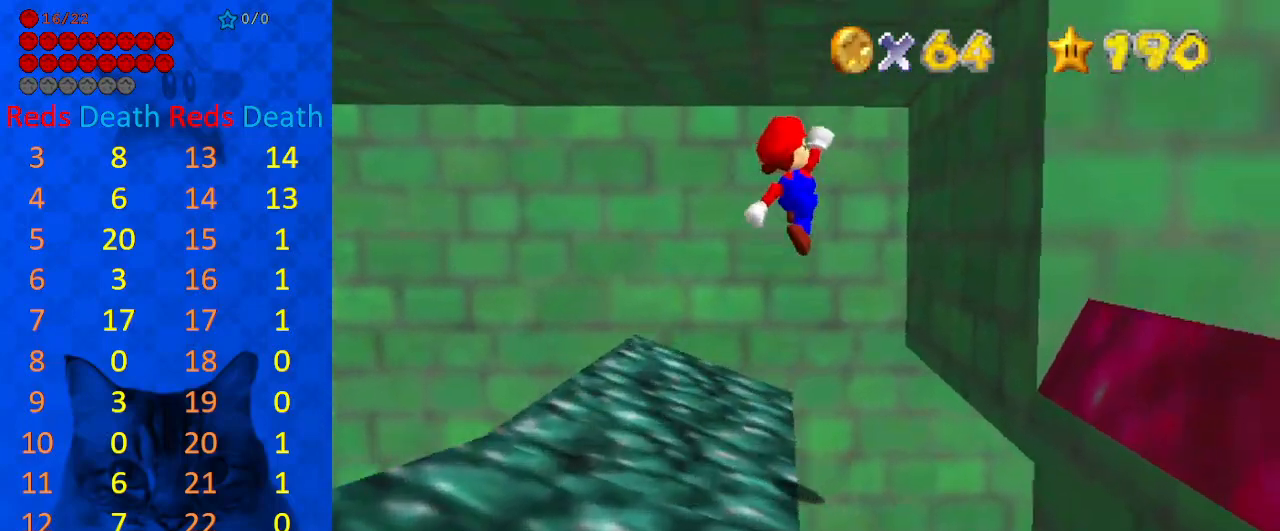
{"keys": [], "events": [[367, "ctrl", "down"], [467, "shift", "up"], [500, "ctrl", "up"], [500, "left", "up"]]}
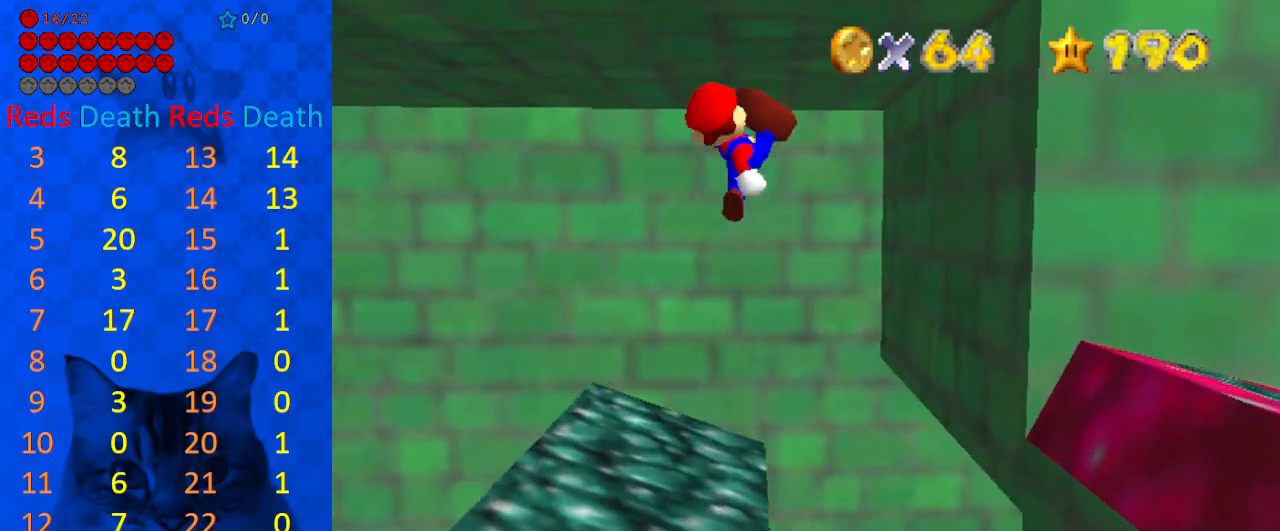
{"keys": ["left"], "events": [[100, "left", "down"], [200, "d", "down"], [200, "s", "down"], [233, "d", "up"], [233, "s", "up"], [300, "up", "down"], [467, "up", "up"]]}
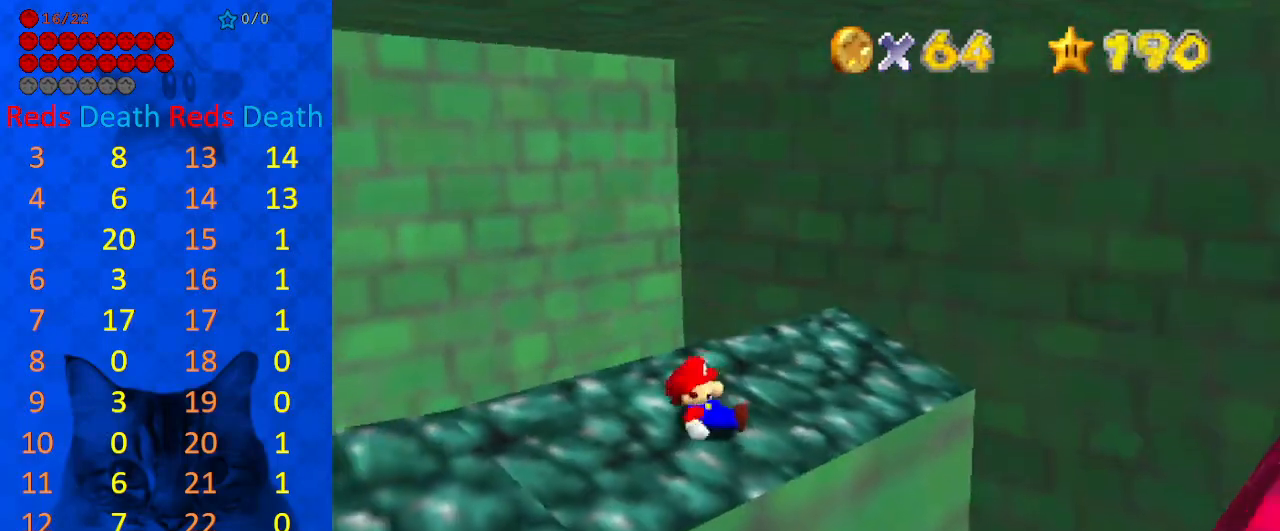
{"keys": ["right", "shift", "up"], "events": [[33, "up", "down"], [200, "shift", "down"], [400, "left", "up"], [433, "right", "down"]]}